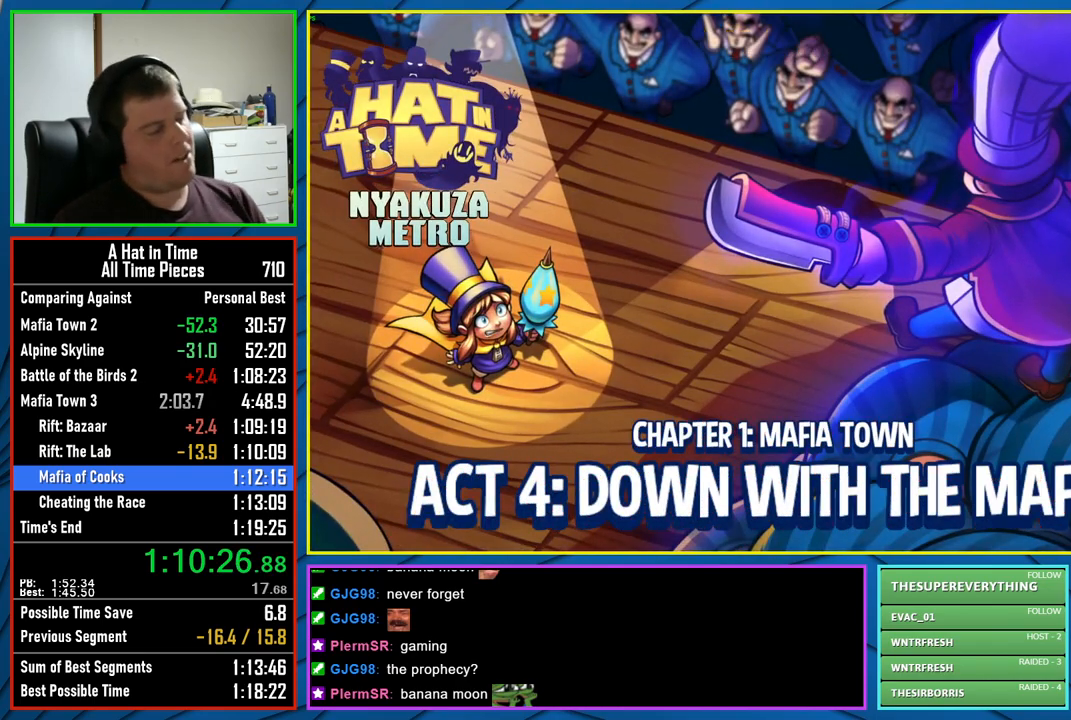
Gameplay with a controller (Xbox layout); each line is a JSON object with the inputs held at the frame after it. "events" lists button and stick changes between this image and that frame as [ms after this image, input, new state], when the widget could be followed in between.
{"buttons": [], "left_stick": "center", "right_stick": "center", "events": [[233, "B", "down"], [333, "B", "up"]]}
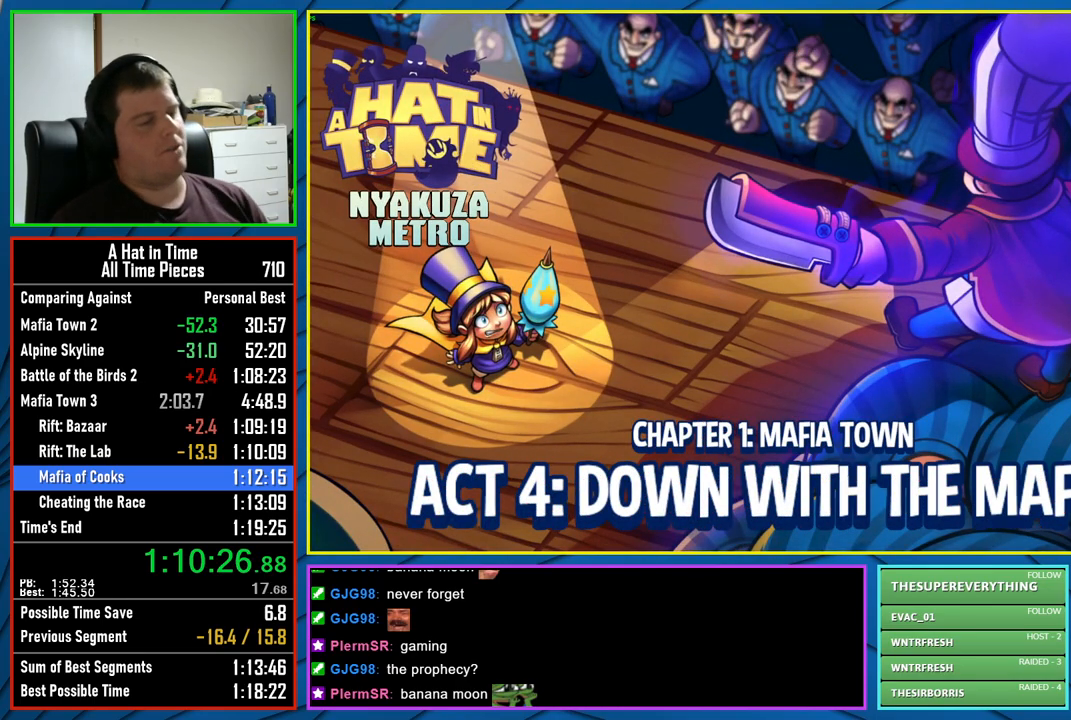
{"buttons": [], "left_stick": "center", "right_stick": "center", "events": []}
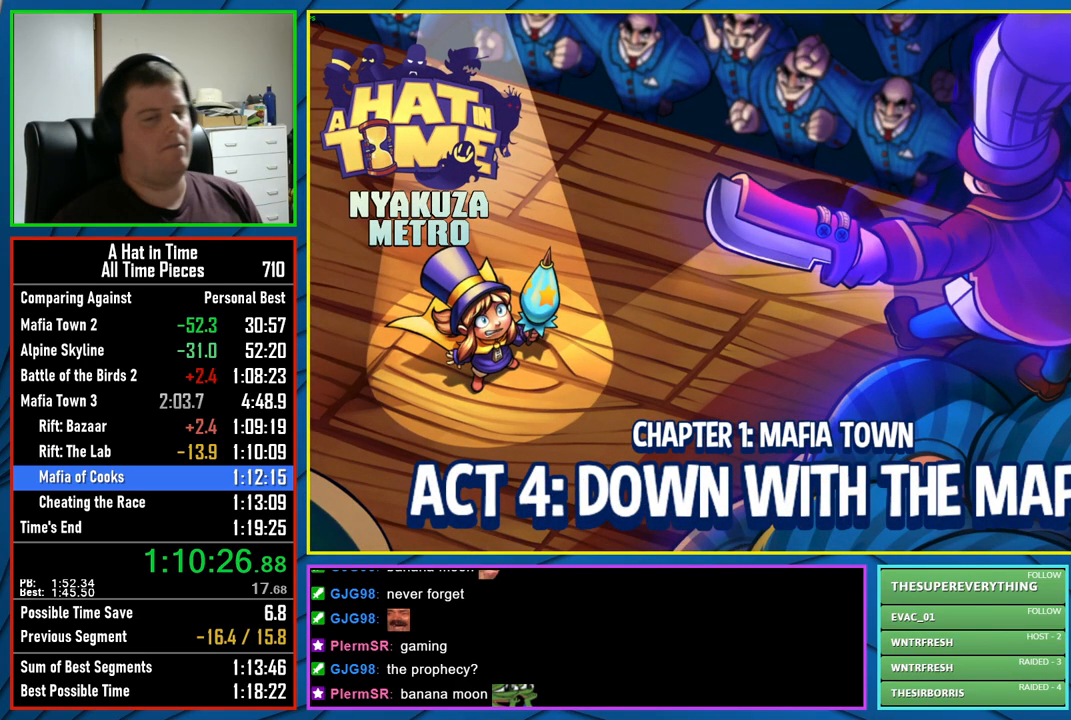
{"buttons": [], "left_stick": "center", "right_stick": "center", "events": []}
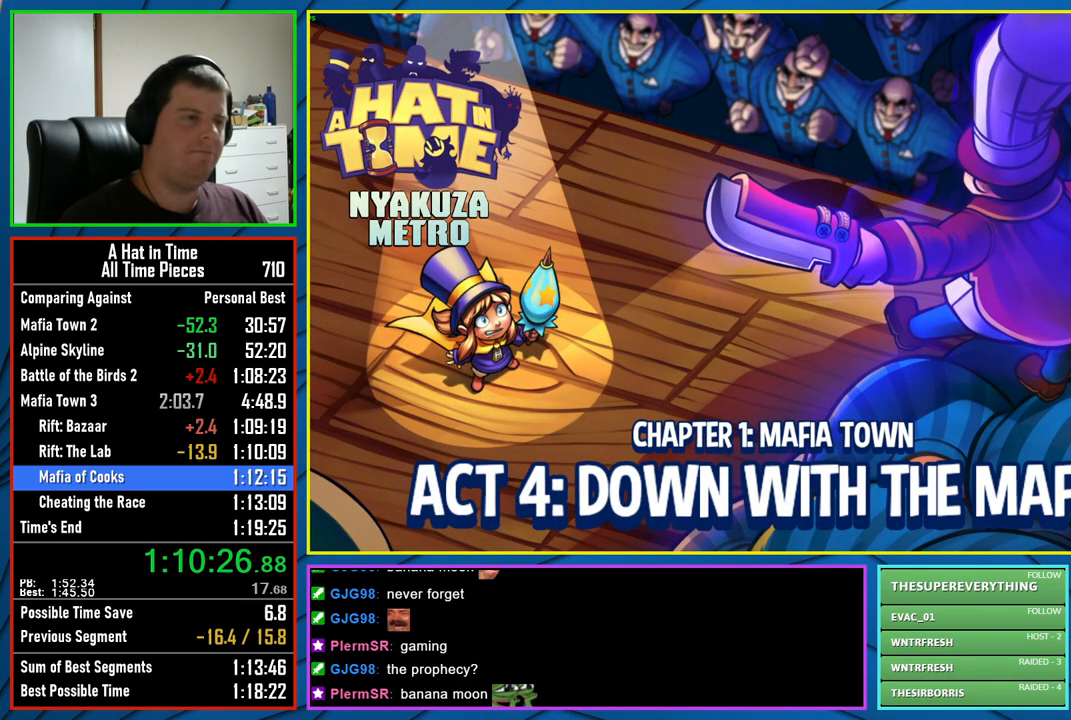
{"buttons": [], "left_stick": "center", "right_stick": "center", "events": []}
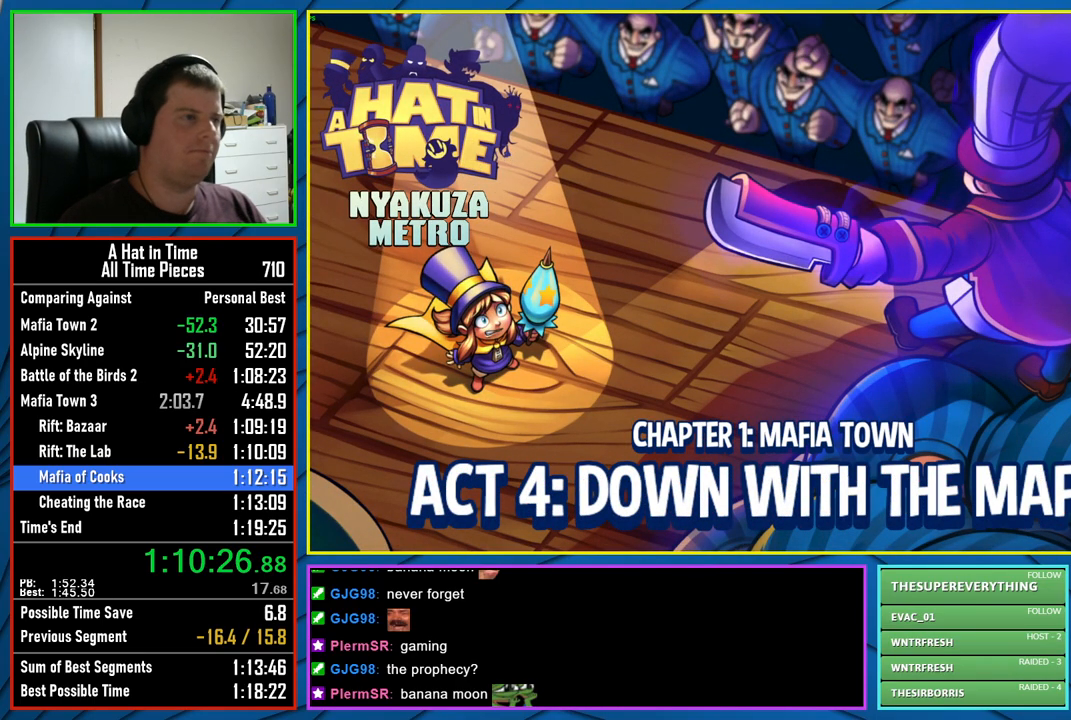
{"buttons": ["B"], "left_stick": "center", "right_stick": "center", "events": [[300, "B", "down"], [367, "B", "up"], [450, "B", "down"]]}
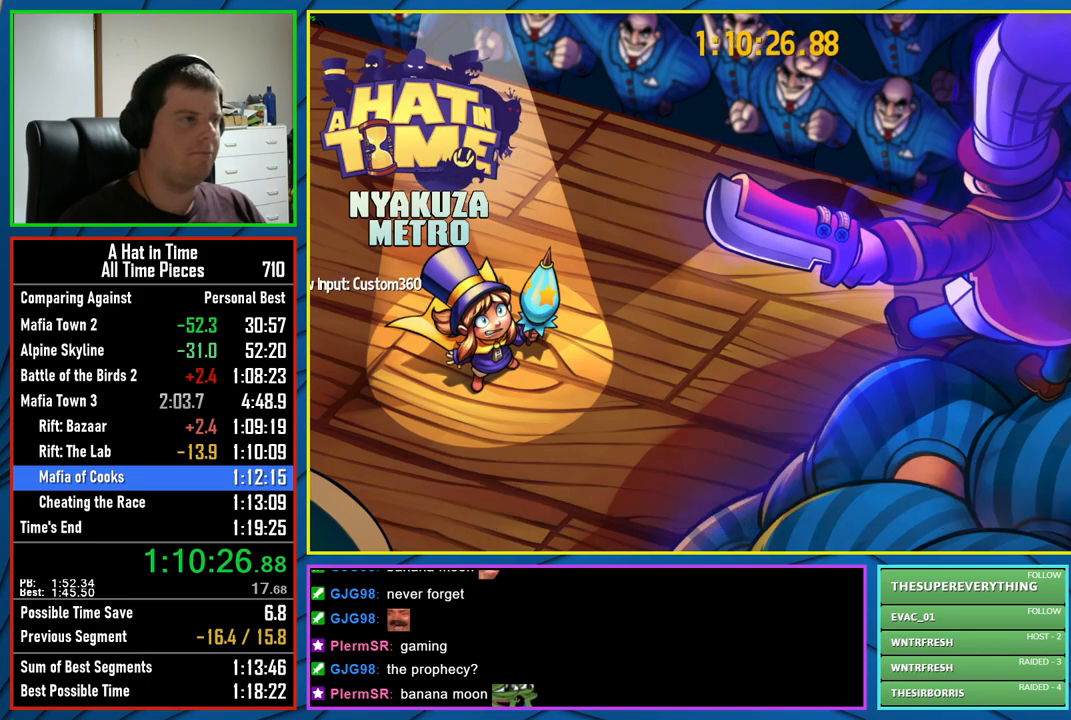
{"buttons": [], "left_stick": "center", "right_stick": "center", "events": [[50, "B", "up"], [133, "B", "down"], [217, "B", "up"], [283, "B", "down"], [383, "B", "up"]]}
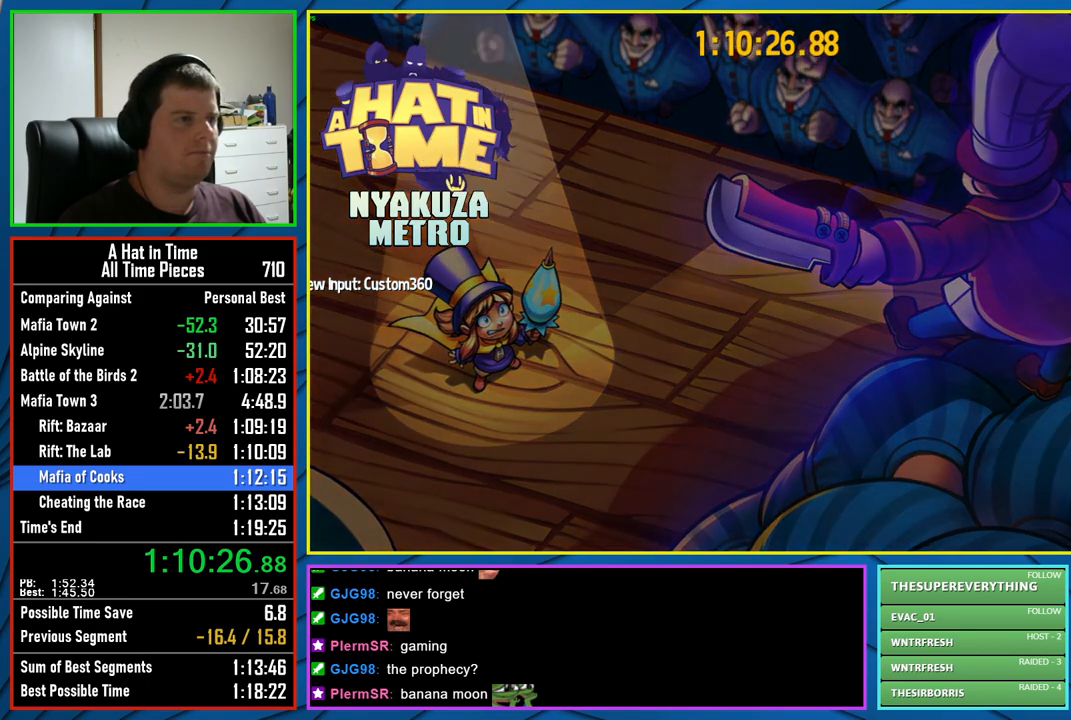
{"buttons": [], "left_stick": "center", "right_stick": "center", "events": []}
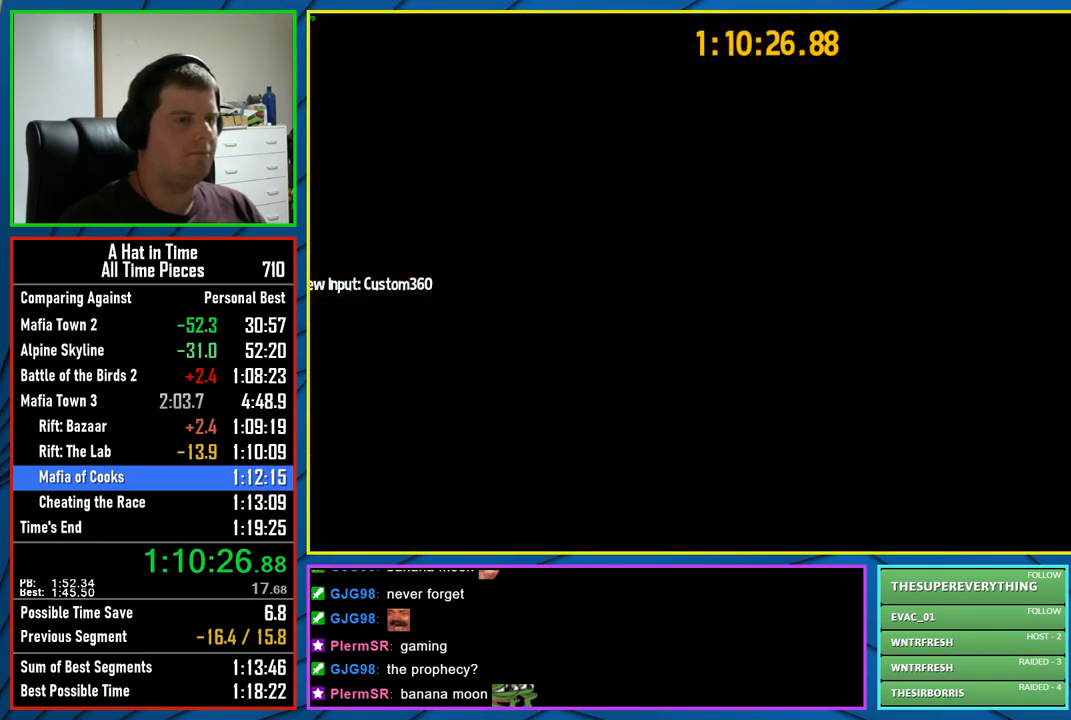
{"buttons": ["L2"], "left_stick": "up-right", "right_stick": "right", "events": [[283, "L2", "down"], [300, "left_stick", "up-right"], [333, "right_stick", "right"]]}
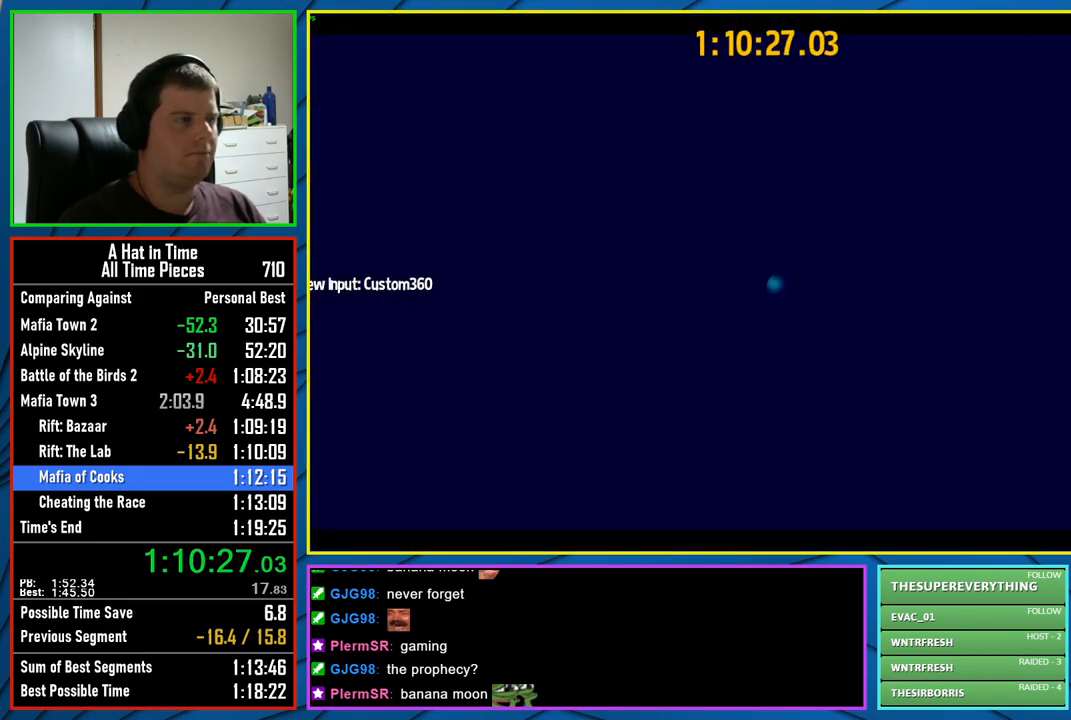
{"buttons": ["L2"], "left_stick": "up-right", "right_stick": "center", "events": [[233, "right_stick", "center"], [350, "A", "down"], [467, "A", "up"]]}
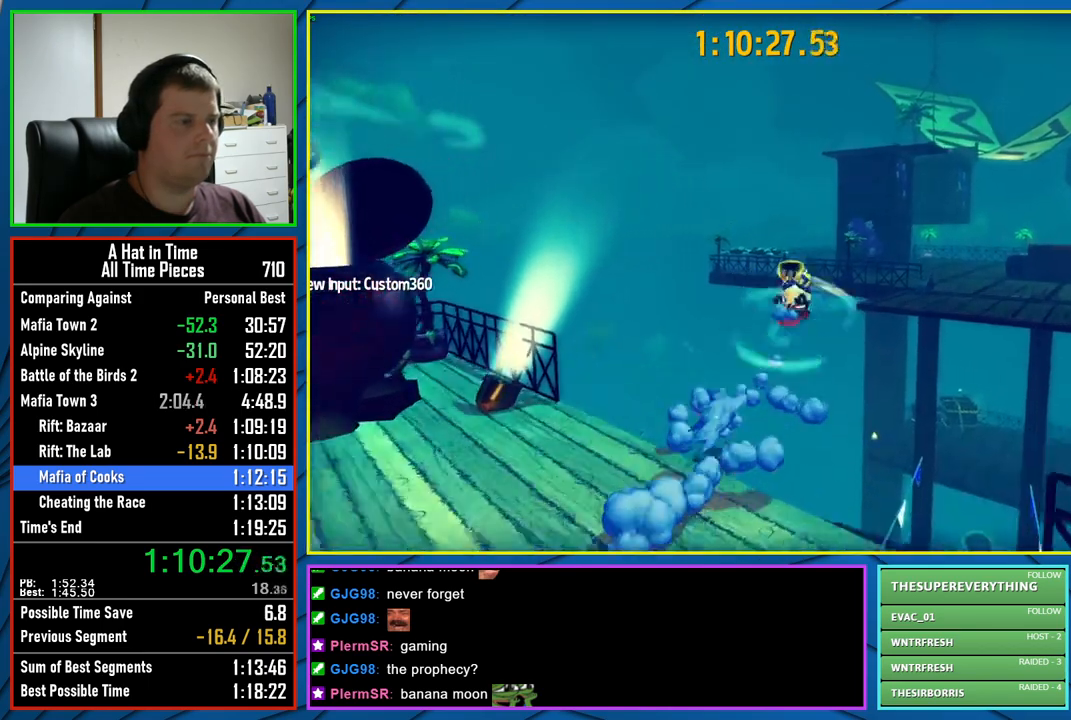
{"buttons": ["L2"], "left_stick": "up-right", "right_stick": "center", "events": [[300, "R2", "down"], [483, "R2", "up"]]}
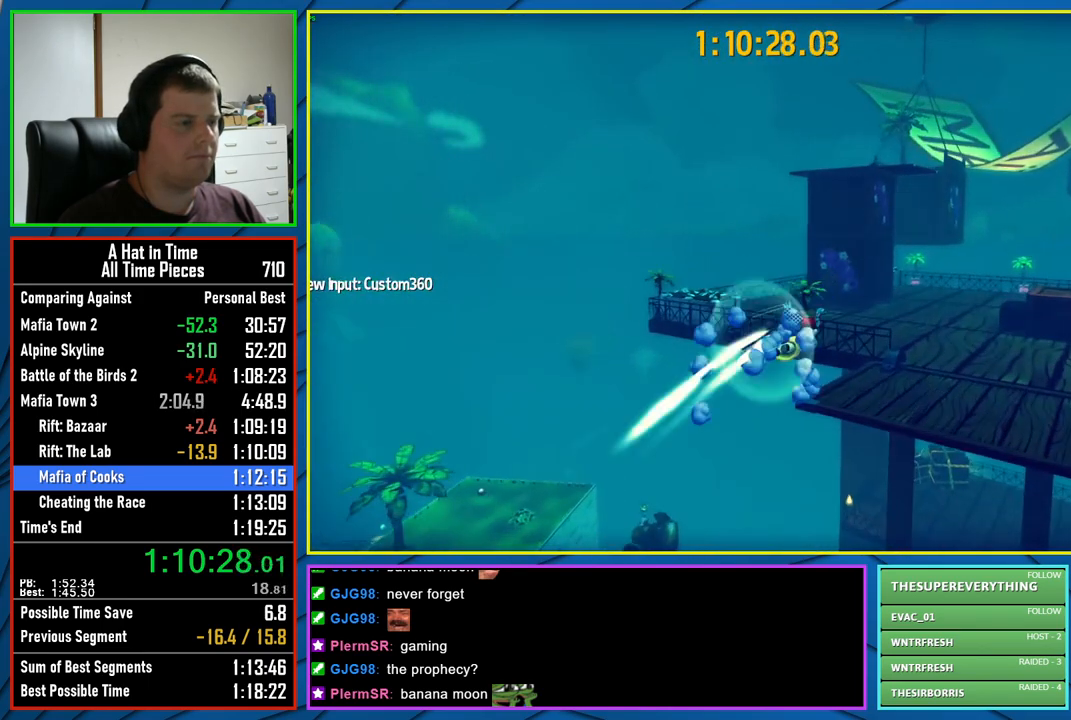
{"buttons": ["L2"], "left_stick": "up-right", "right_stick": "center", "events": []}
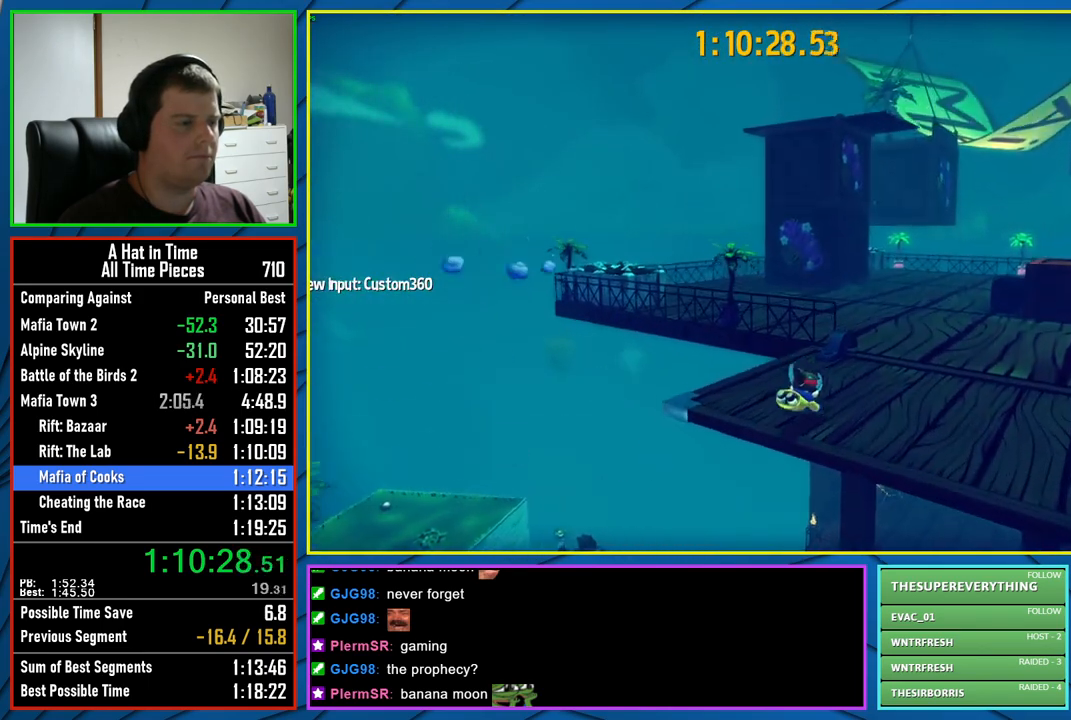
{"buttons": ["L2"], "left_stick": "up", "right_stick": "center", "events": [[83, "R2", "down"], [267, "right_stick", "down-right"], [283, "R2", "up"], [417, "left_stick", "up"], [450, "right_stick", "center"]]}
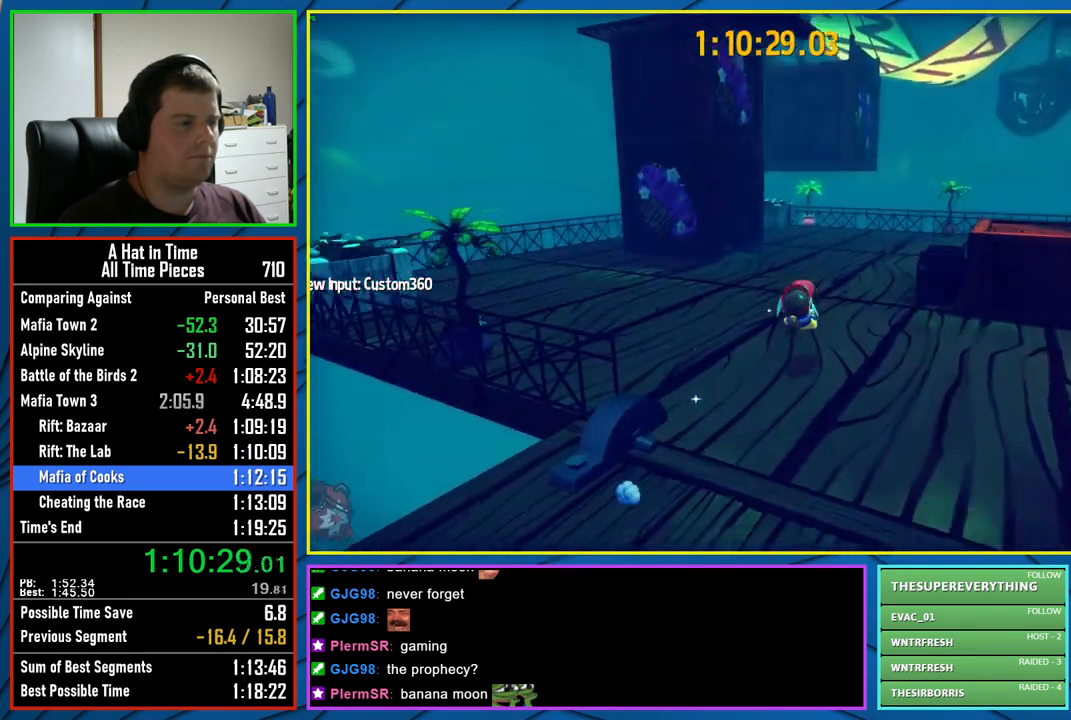
{"buttons": ["L2"], "left_stick": "up", "right_stick": "center", "events": [[133, "R2", "down"], [267, "R2", "up"]]}
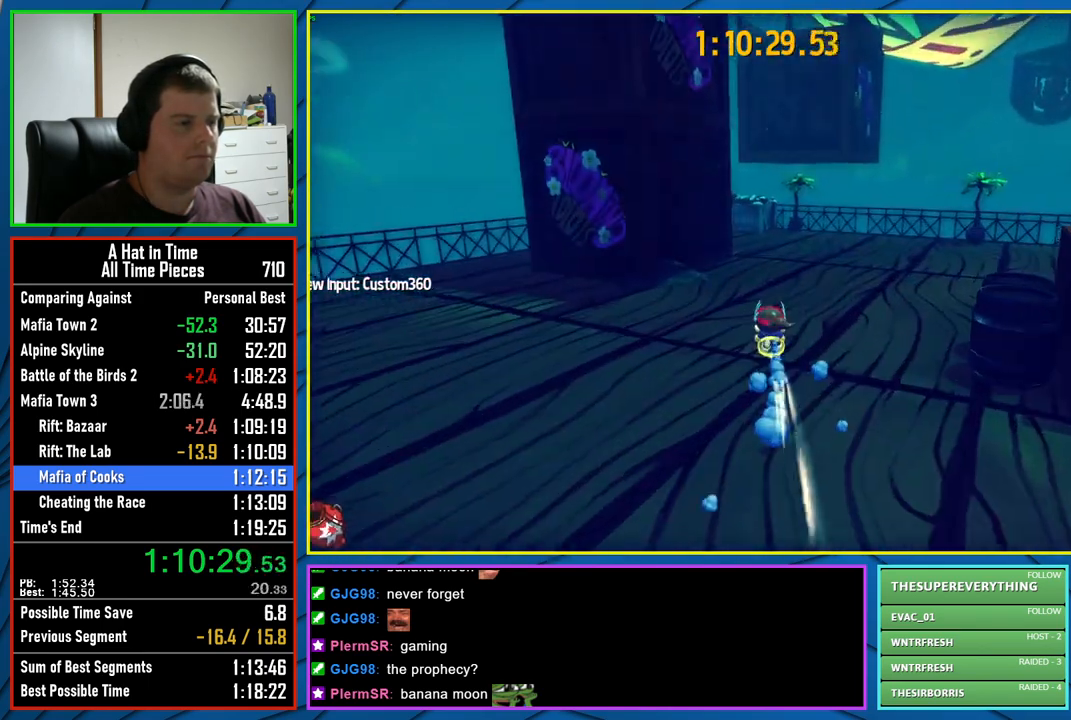
{"buttons": ["L2"], "left_stick": "up", "right_stick": "center", "events": [[67, "R2", "down"], [100, "right_stick", "left"], [233, "right_stick", "center"], [250, "R2", "up"]]}
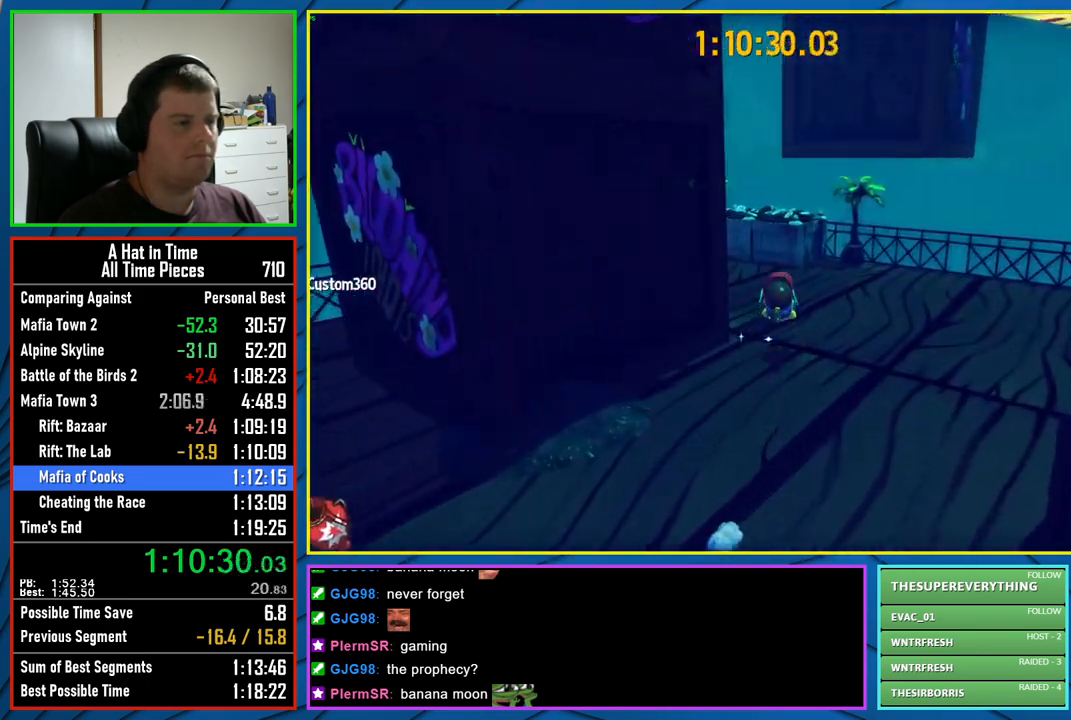
{"buttons": ["L2"], "left_stick": "up", "right_stick": "center", "events": [[233, "A", "down"], [417, "A", "up"]]}
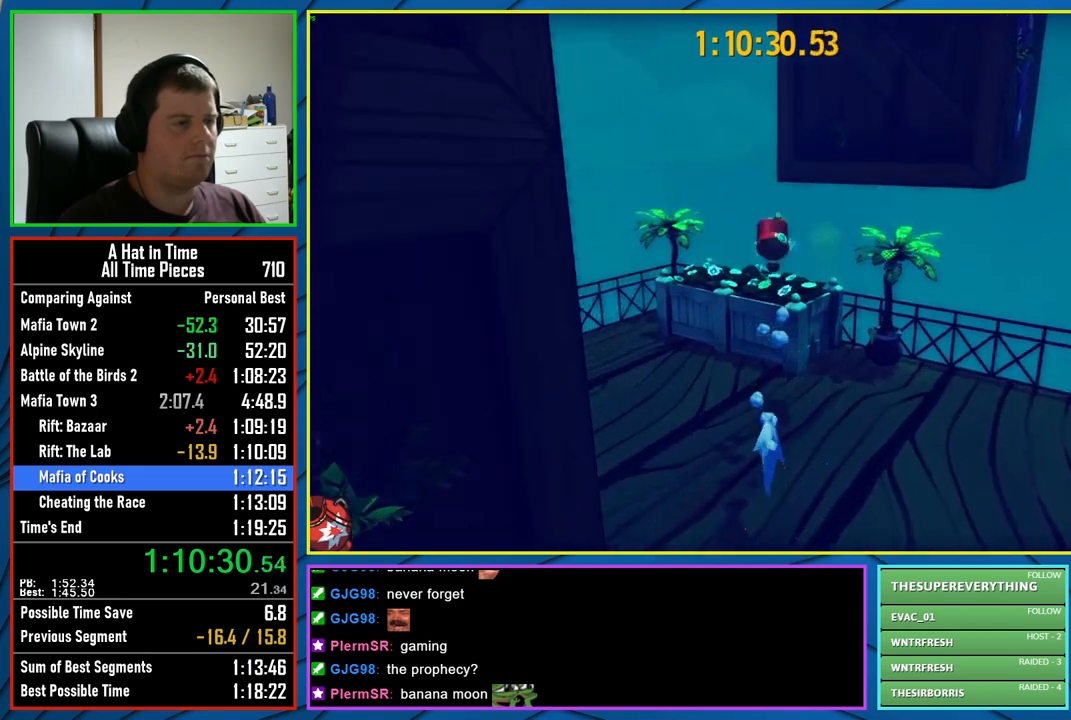
{"buttons": ["L2"], "left_stick": "up", "right_stick": "down", "events": [[333, "right_stick", "down"]]}
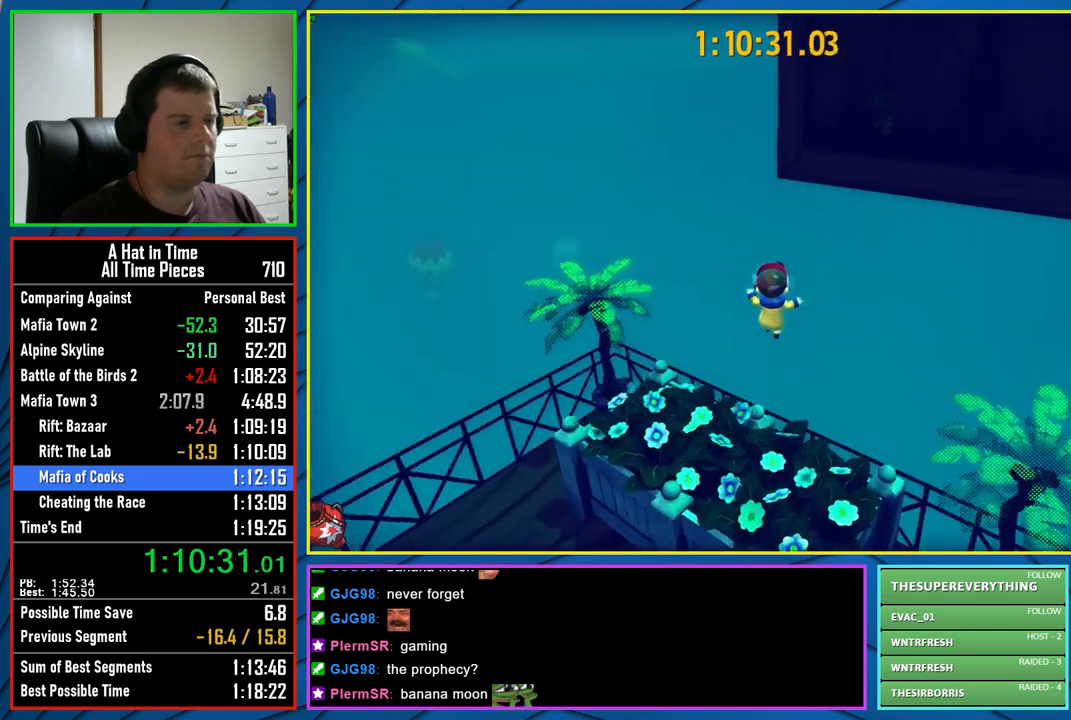
{"buttons": ["L2"], "left_stick": "up", "right_stick": "center", "events": [[133, "right_stick", "center"]]}
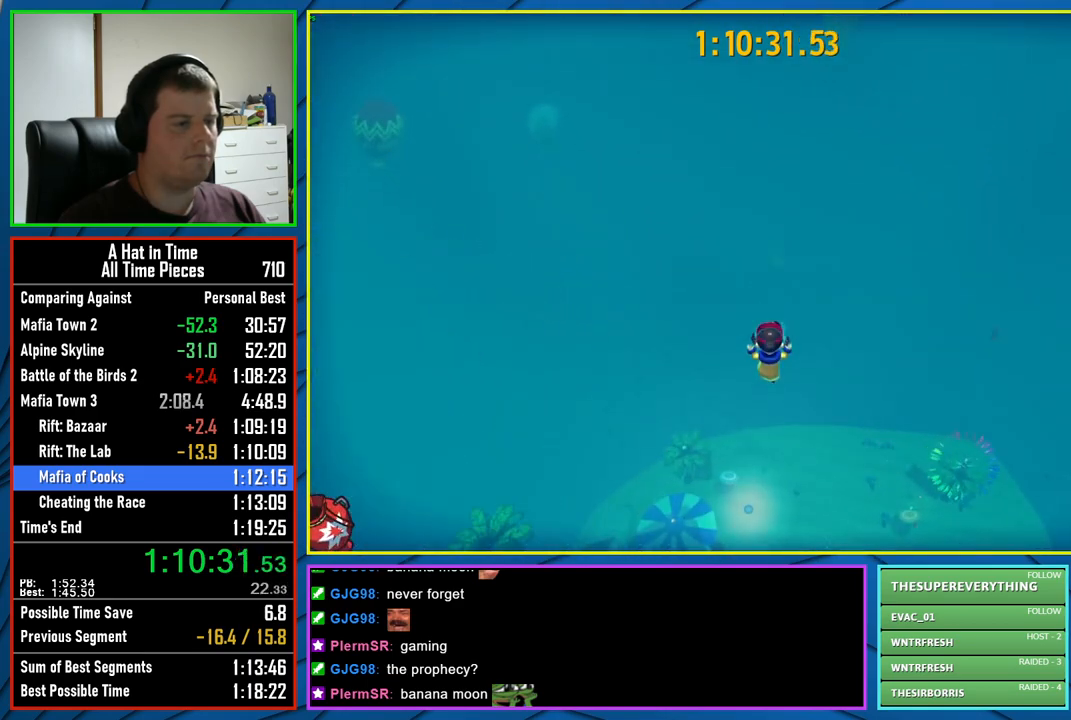
{"buttons": ["L2"], "left_stick": "up", "right_stick": "center", "events": [[67, "left_stick", "up-left"], [483, "left_stick", "up"]]}
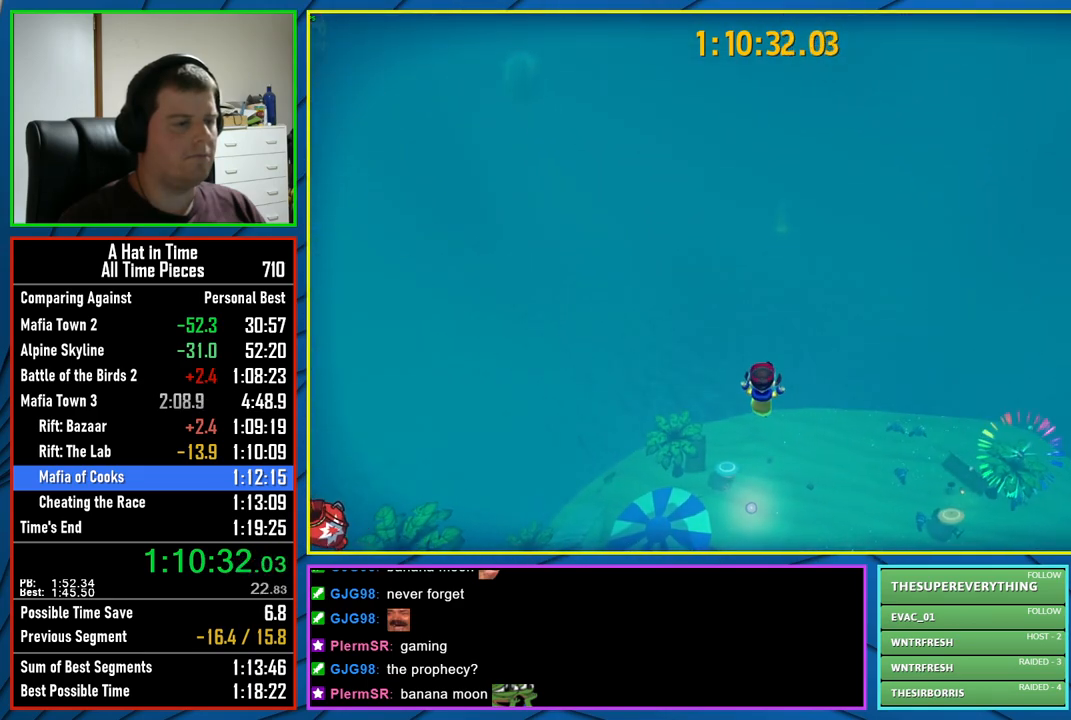
{"buttons": ["L2"], "left_stick": "up", "right_stick": "center", "events": [[133, "right_stick", "up"], [267, "right_stick", "center"]]}
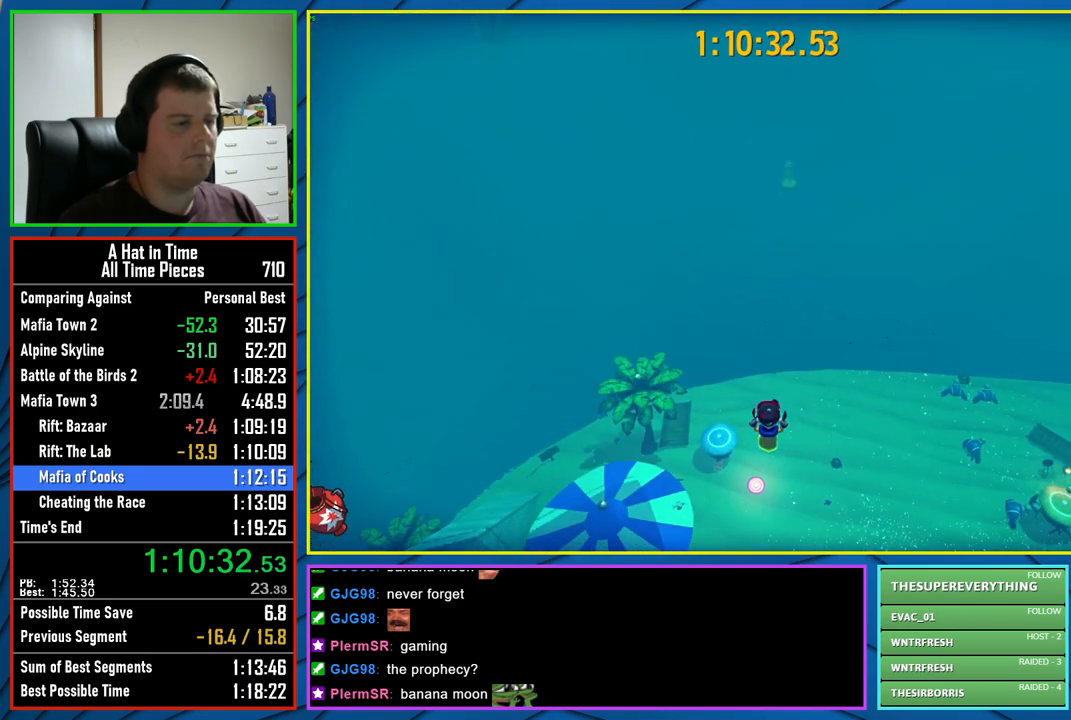
{"buttons": ["L2", "R2"], "left_stick": "up-left", "right_stick": "center", "events": [[350, "R2", "down"], [450, "left_stick", "up-left"]]}
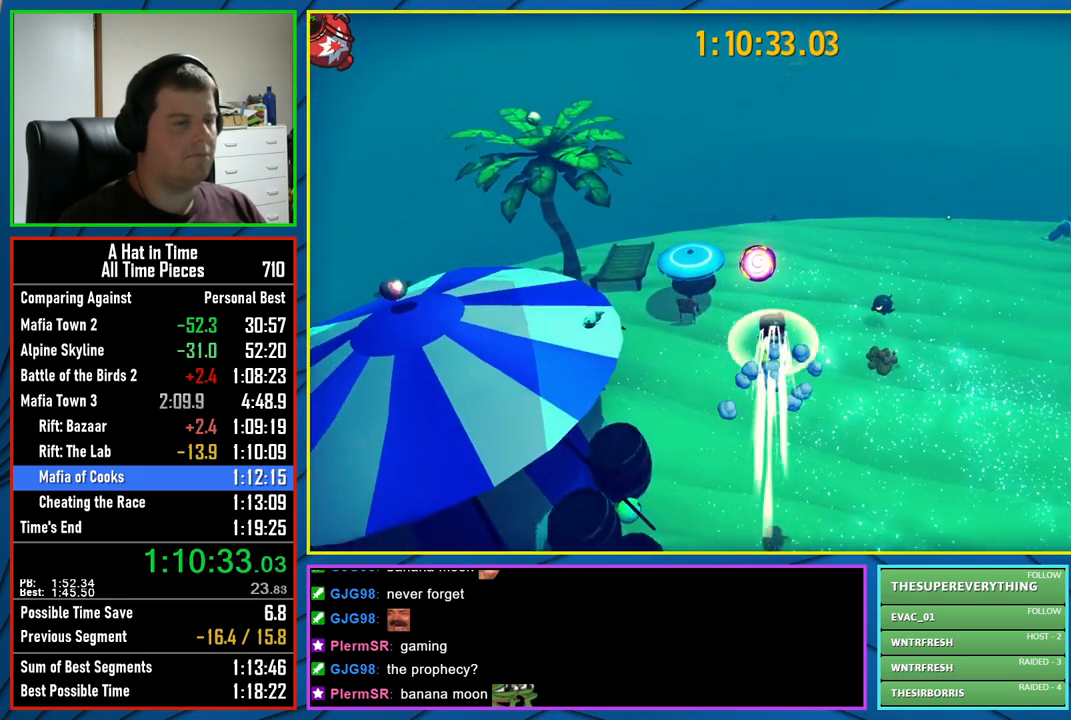
{"buttons": ["L2"], "left_stick": "up-left", "right_stick": "center", "events": [[33, "R2", "up"]]}
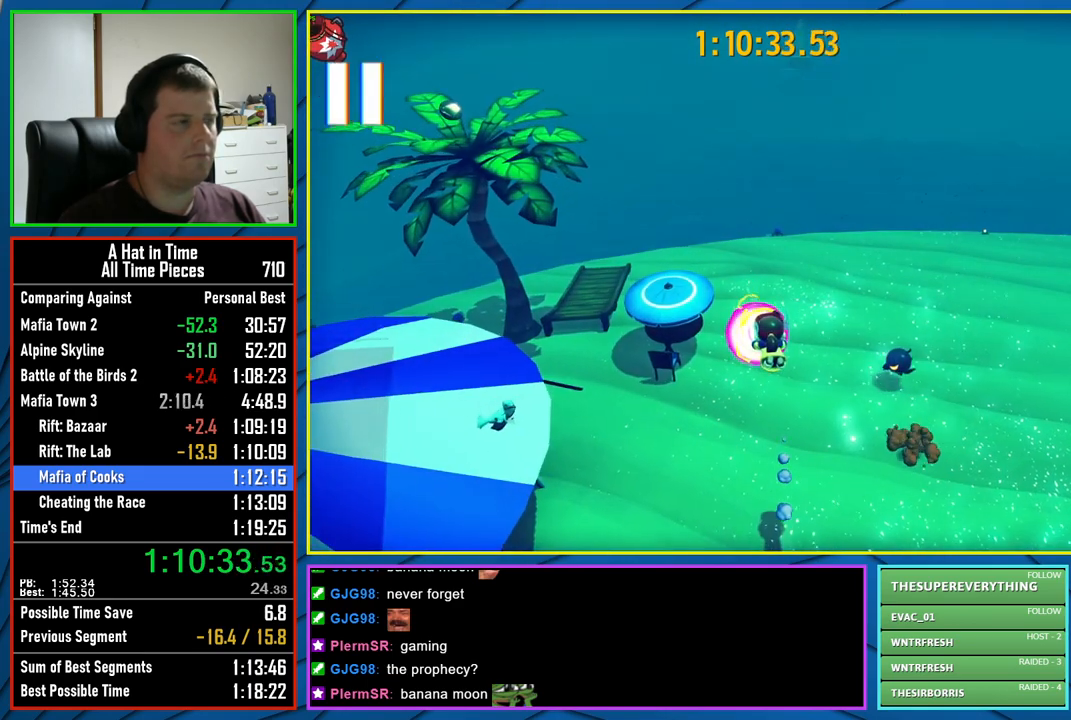
{"buttons": [], "left_stick": "center", "right_stick": "center", "events": [[17, "L2", "up"], [50, "left_stick", "center"]]}